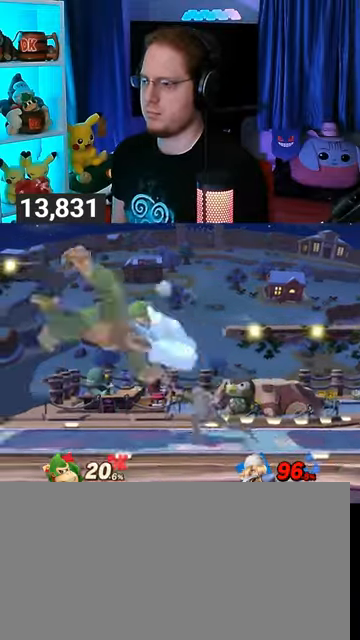
Gameplay with a controller (Nintendo layout); each line is a JSON object with the inputs held at the frame after it. "events" lists button and stick changes between this image and that frame as [ms after this image, input, new state], when the widget could be followed in between. Not read: L3 R3.
{"buttons": [], "left_stick": "center", "right_stick": "center", "events": [[67, "X", "down"], [133, "X", "up"]]}
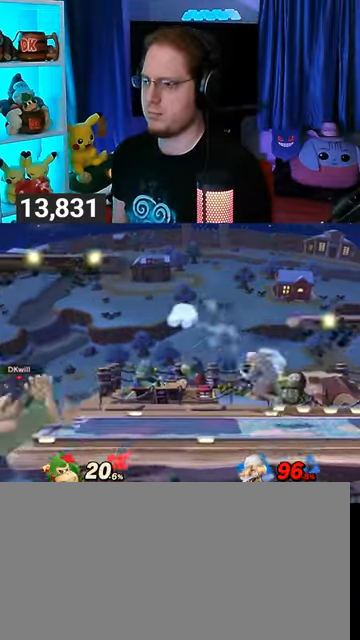
{"buttons": ["R1"], "left_stick": "center", "right_stick": "center", "events": [[500, "R1", "down"]]}
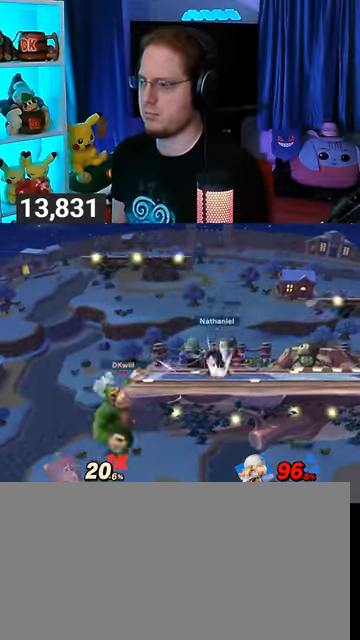
{"buttons": [], "left_stick": "up", "right_stick": "center", "events": [[33, "R1", "up"], [333, "left_stick", "up"]]}
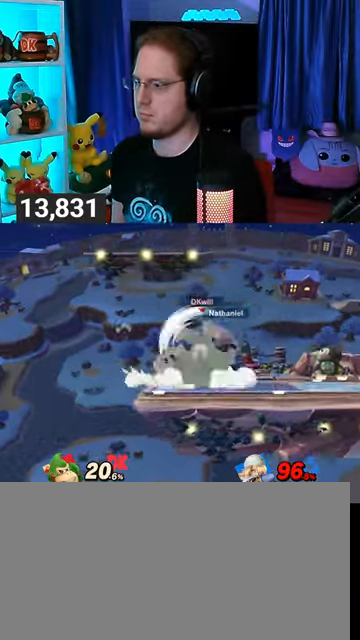
{"buttons": ["A"], "left_stick": "up", "right_stick": "center", "events": [[167, "A", "down"], [200, "A", "up"], [267, "A", "down"], [300, "A", "up"], [400, "A", "down"], [433, "A", "up"], [500, "A", "down"]]}
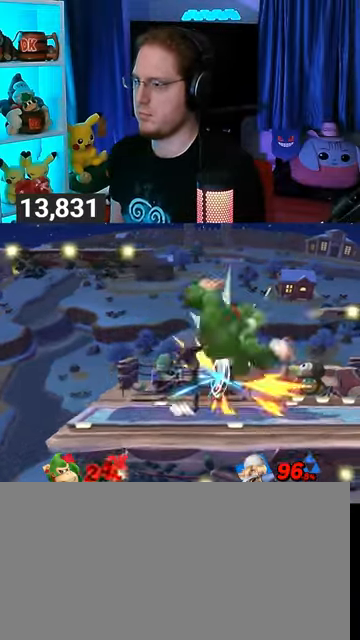
{"buttons": [], "left_stick": "up", "right_stick": "center", "events": [[67, "A", "up"], [100, "A", "down"], [200, "A", "up"], [233, "A", "down"], [333, "A", "up"], [367, "A", "down"], [433, "A", "up"]]}
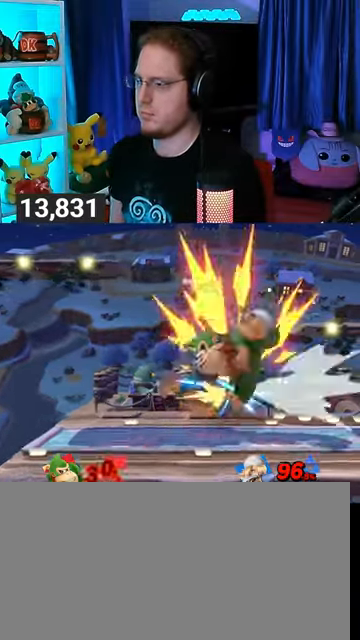
{"buttons": [], "left_stick": "down", "right_stick": "up", "events": [[33, "A", "down"], [67, "A", "up"], [133, "left_stick", "right"], [333, "left_stick", "down"], [333, "right_stick", "down"], [400, "right_stick", "center"], [500, "right_stick", "up"]]}
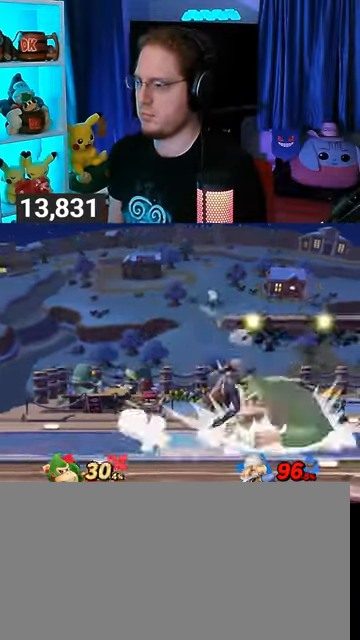
{"buttons": [], "left_stick": "right", "right_stick": "center", "events": [[33, "right_stick", "center"], [233, "left_stick", "right"], [367, "right_stick", "up"], [400, "left_stick", "down-right"], [433, "right_stick", "center"], [500, "left_stick", "right"]]}
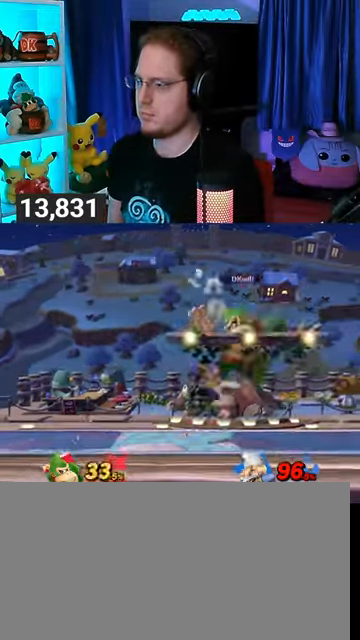
{"buttons": [], "left_stick": "down-right", "right_stick": "up", "events": [[33, "left_stick", "up-right"], [100, "left_stick", "down-right"], [200, "left_stick", "up-right"], [267, "left_stick", "down-right"], [267, "right_stick", "up-left"], [333, "right_stick", "center"], [500, "right_stick", "up"]]}
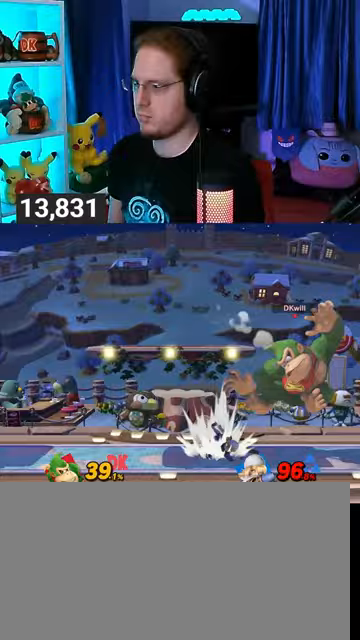
{"buttons": [], "left_stick": "up-right", "right_stick": "center", "events": [[33, "left_stick", "right"], [33, "right_stick", "center"], [167, "left_stick", "down-right"], [333, "left_stick", "up-right"], [367, "right_stick", "up-left"], [400, "left_stick", "down-right"], [433, "right_stick", "center"], [500, "left_stick", "up-right"]]}
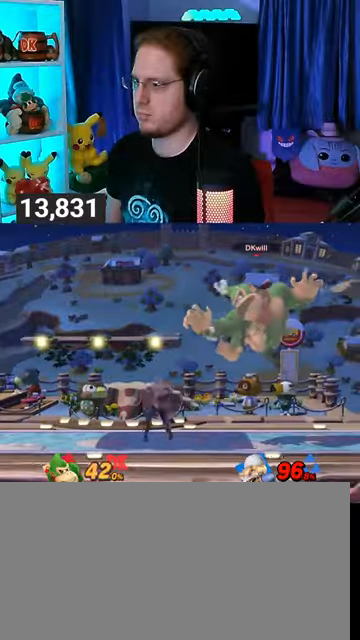
{"buttons": [], "left_stick": "down-right", "right_stick": "up-left", "events": [[33, "right_stick", "up-left"], [67, "left_stick", "down-right"], [100, "right_stick", "center"], [167, "left_stick", "up-right"], [267, "left_stick", "down-right"], [367, "left_stick", "up-right"], [467, "right_stick", "up-left"], [500, "left_stick", "down-right"]]}
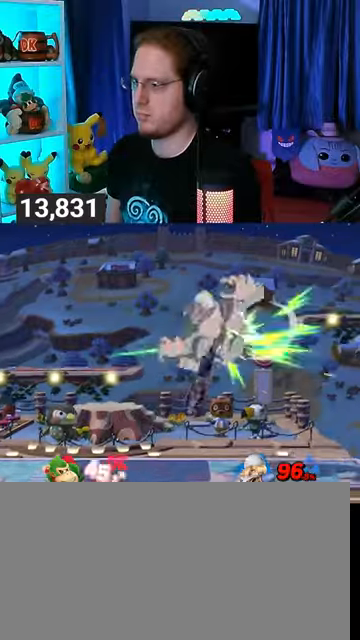
{"buttons": [], "left_stick": "right", "right_stick": "up", "events": [[33, "right_stick", "center"], [67, "left_stick", "up-right"], [200, "left_stick", "down-right"], [200, "right_stick", "up"], [333, "left_stick", "right"]]}
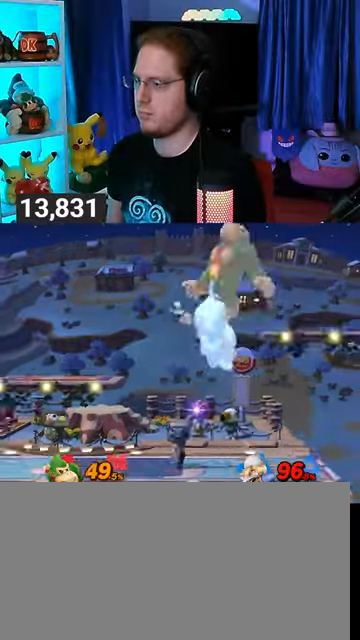
{"buttons": [], "left_stick": "left", "right_stick": "center", "events": [[100, "right_stick", "center"], [233, "left_stick", "center"], [267, "Y", "down"], [433, "left_stick", "left"], [467, "Y", "up"]]}
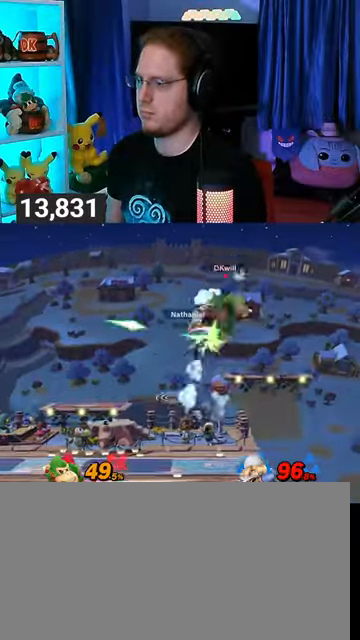
{"buttons": [], "left_stick": "left", "right_stick": "center", "events": []}
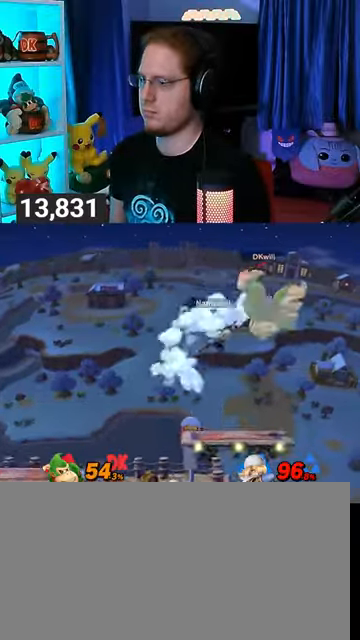
{"buttons": ["R1"], "left_stick": "left", "right_stick": "center", "events": [[100, "right_stick", "down"], [200, "right_stick", "center"], [500, "R1", "down"]]}
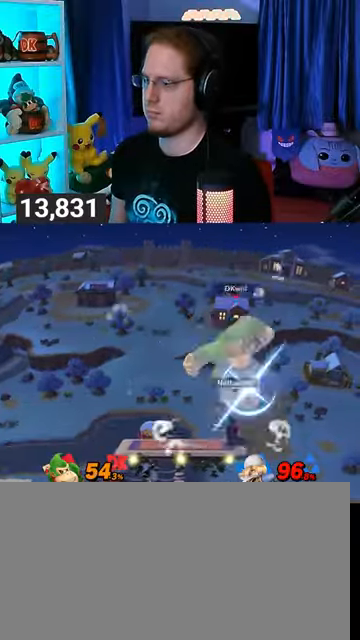
{"buttons": [], "left_stick": "center", "right_stick": "center", "events": [[233, "R1", "up"], [233, "left_stick", "center"]]}
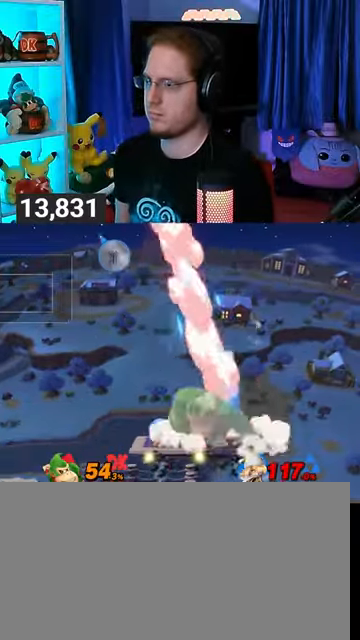
{"buttons": [], "left_stick": "left", "right_stick": "center", "events": [[100, "left_stick", "left"], [133, "Y", "down"], [367, "Y", "up"]]}
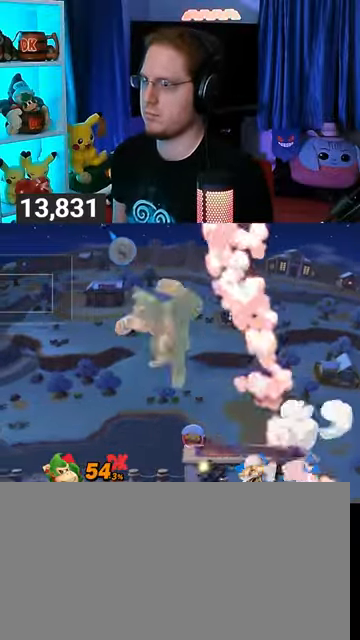
{"buttons": [], "left_stick": "center", "right_stick": "center", "events": [[200, "left_stick", "center"], [267, "left_stick", "right"], [433, "left_stick", "center"]]}
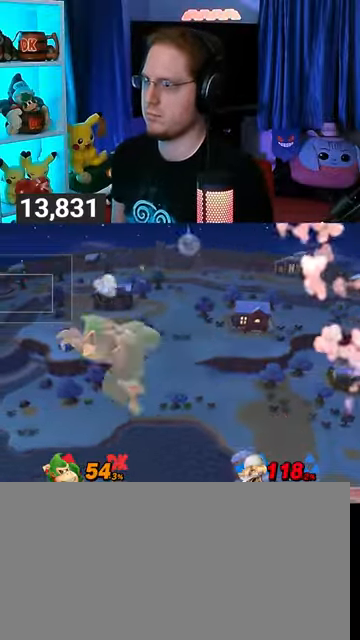
{"buttons": [], "left_stick": "right", "right_stick": "center", "events": [[133, "Y", "down"], [167, "left_stick", "right"], [233, "Y", "up"]]}
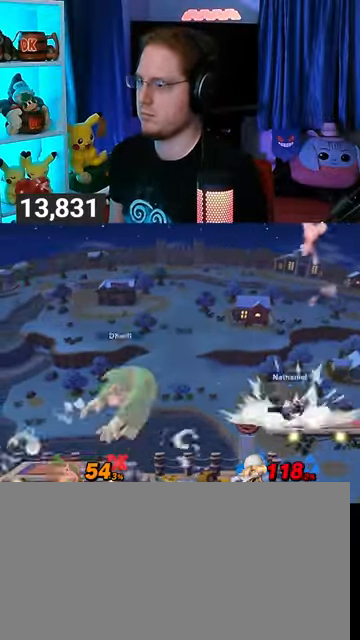
{"buttons": ["Y"], "left_stick": "left", "right_stick": "center", "events": [[67, "A", "down"], [133, "A", "up"], [167, "left_stick", "down"], [267, "Y", "down"], [367, "left_stick", "left"]]}
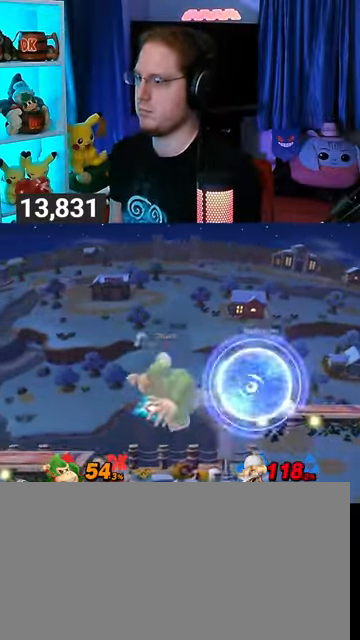
{"buttons": ["R1"], "left_stick": "up", "right_stick": "center", "events": [[33, "Y", "up"], [300, "left_stick", "up"], [333, "R1", "down"]]}
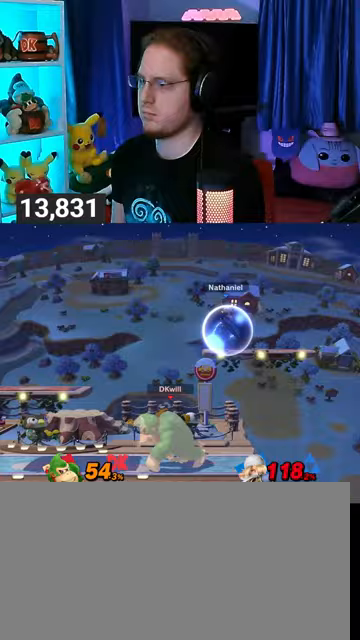
{"buttons": [], "left_stick": "up-right", "right_stick": "center", "events": [[33, "Y", "down"], [33, "left_stick", "center"], [100, "left_stick", "up"], [200, "R1", "up"], [233, "Y", "up"], [333, "left_stick", "up-left"], [500, "left_stick", "up-right"]]}
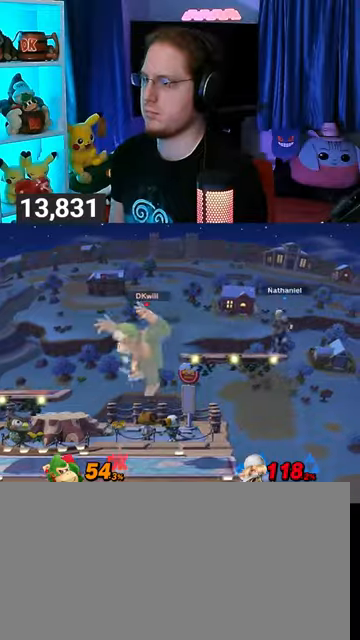
{"buttons": ["R1"], "left_stick": "center", "right_stick": "center", "events": [[167, "left_stick", "down"], [267, "left_stick", "down-left"], [400, "left_stick", "center"], [500, "R1", "down"]]}
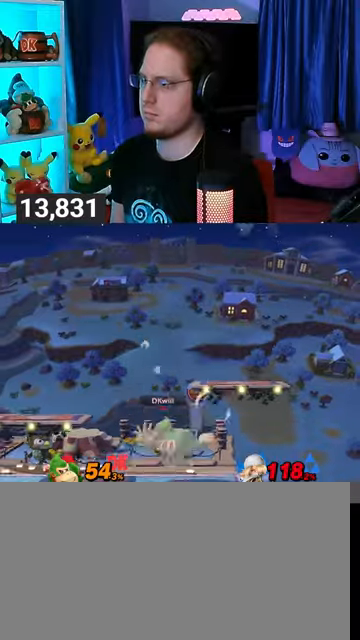
{"buttons": ["Y"], "left_stick": "left", "right_stick": "center", "events": [[233, "Y", "down"], [267, "left_stick", "up"], [367, "A", "down"], [367, "R1", "up"], [367, "Y", "up"], [400, "A", "up"], [433, "left_stick", "left"], [467, "Y", "down"]]}
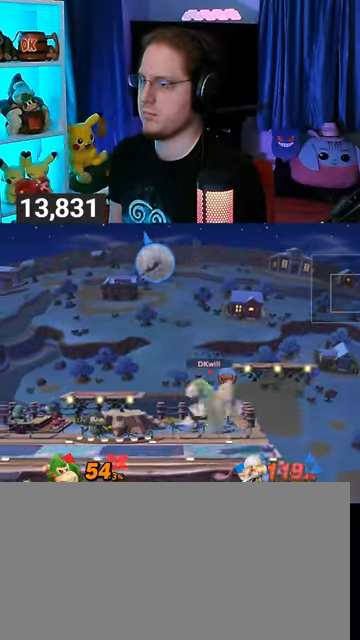
{"buttons": [], "left_stick": "center", "right_stick": "center", "events": [[33, "left_stick", "up-left"], [267, "Y", "up"], [267, "left_stick", "down-left"], [467, "left_stick", "center"]]}
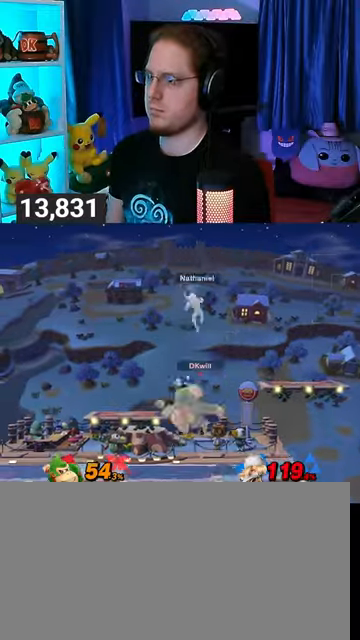
{"buttons": [], "left_stick": "center", "right_stick": "center", "events": [[300, "Y", "down"], [500, "Y", "up"]]}
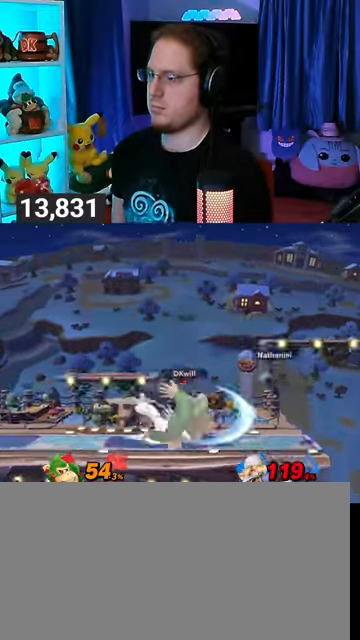
{"buttons": [], "left_stick": "down-right", "right_stick": "center", "events": [[167, "left_stick", "left"], [267, "Y", "down"], [300, "Y", "up"], [333, "left_stick", "center"], [400, "left_stick", "down-left"], [467, "B", "down"], [500, "B", "up"], [500, "left_stick", "down-right"]]}